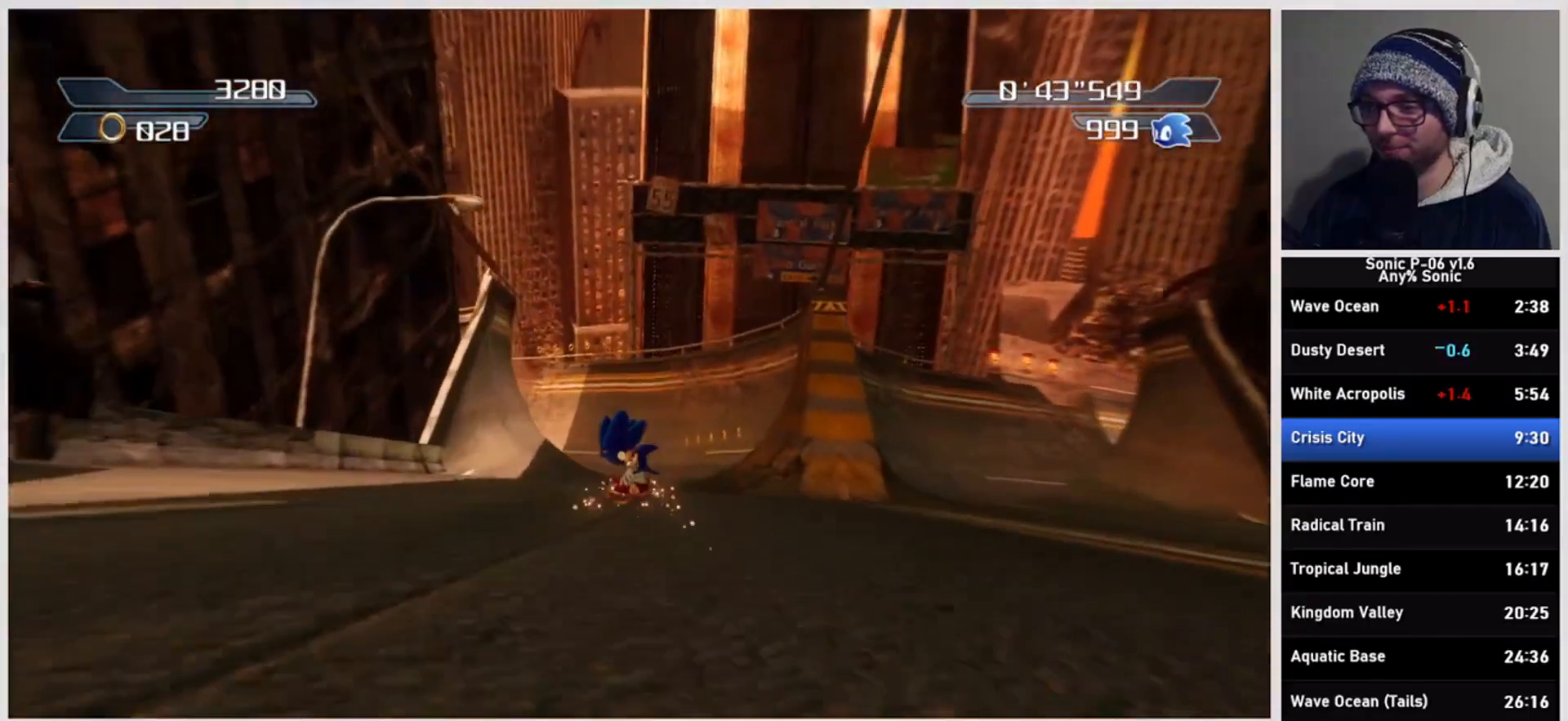
Gameplay with a controller (Xbox layout); each line is a JSON object with the inputs held at the frame after it. "events" lists button and stick changes between this image and that frame as [ms after this image, input, new state], when the widget could be followed in between. Not read: L3 R3.
{"buttons": [], "left_stick": "center", "right_stick": "center", "events": []}
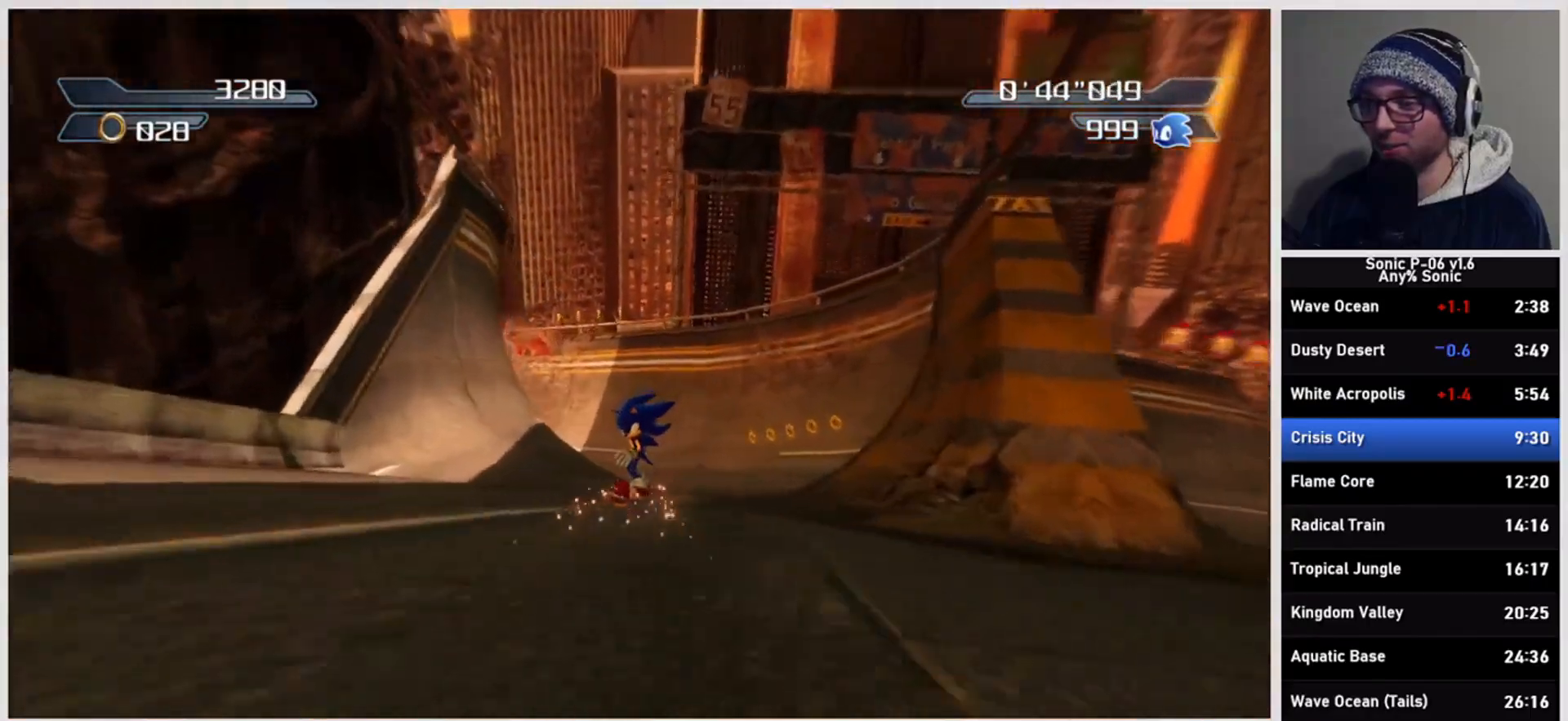
{"buttons": [], "left_stick": "right", "right_stick": "center", "events": [[500, "left_stick", "right"]]}
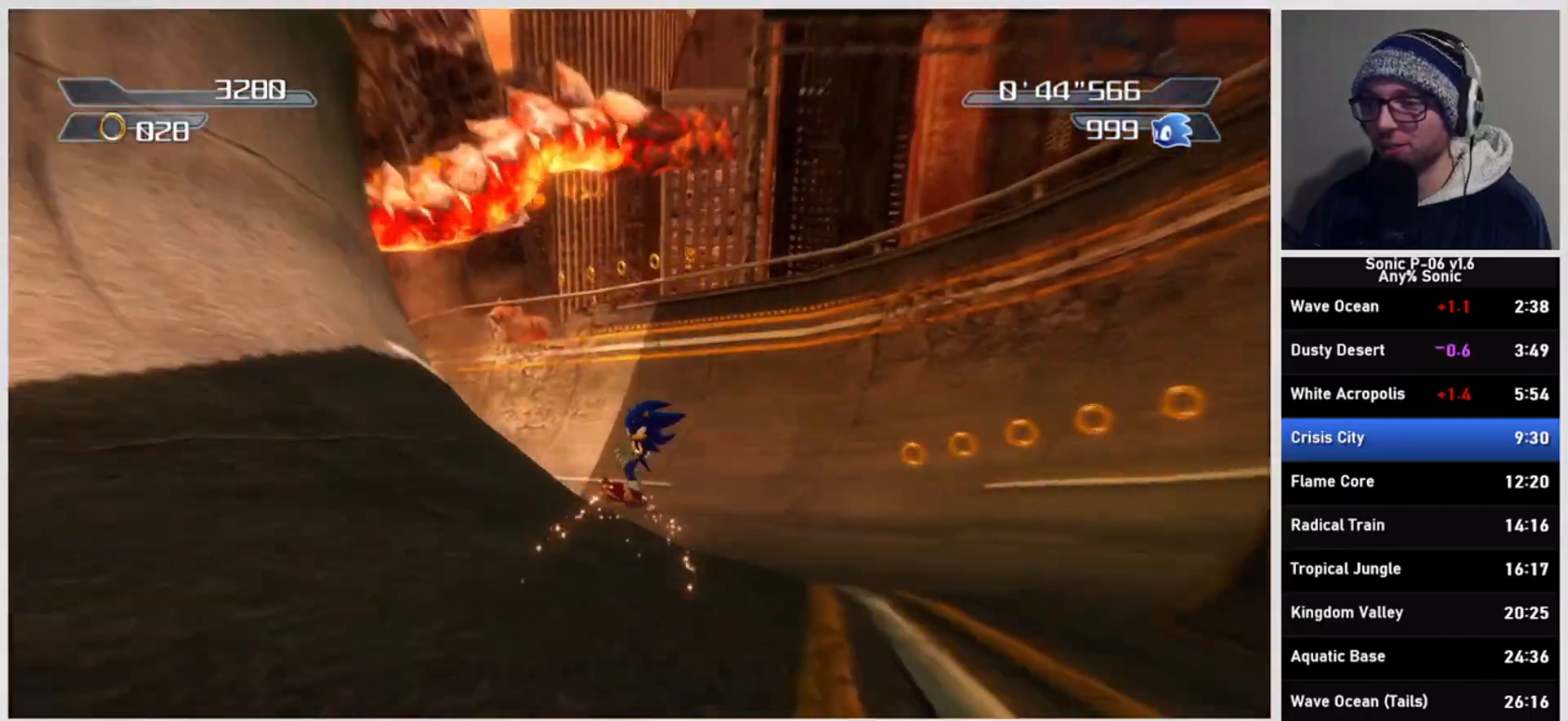
{"buttons": [], "left_stick": "left", "right_stick": "center", "events": [[417, "left_stick", "center"], [467, "left_stick", "left"]]}
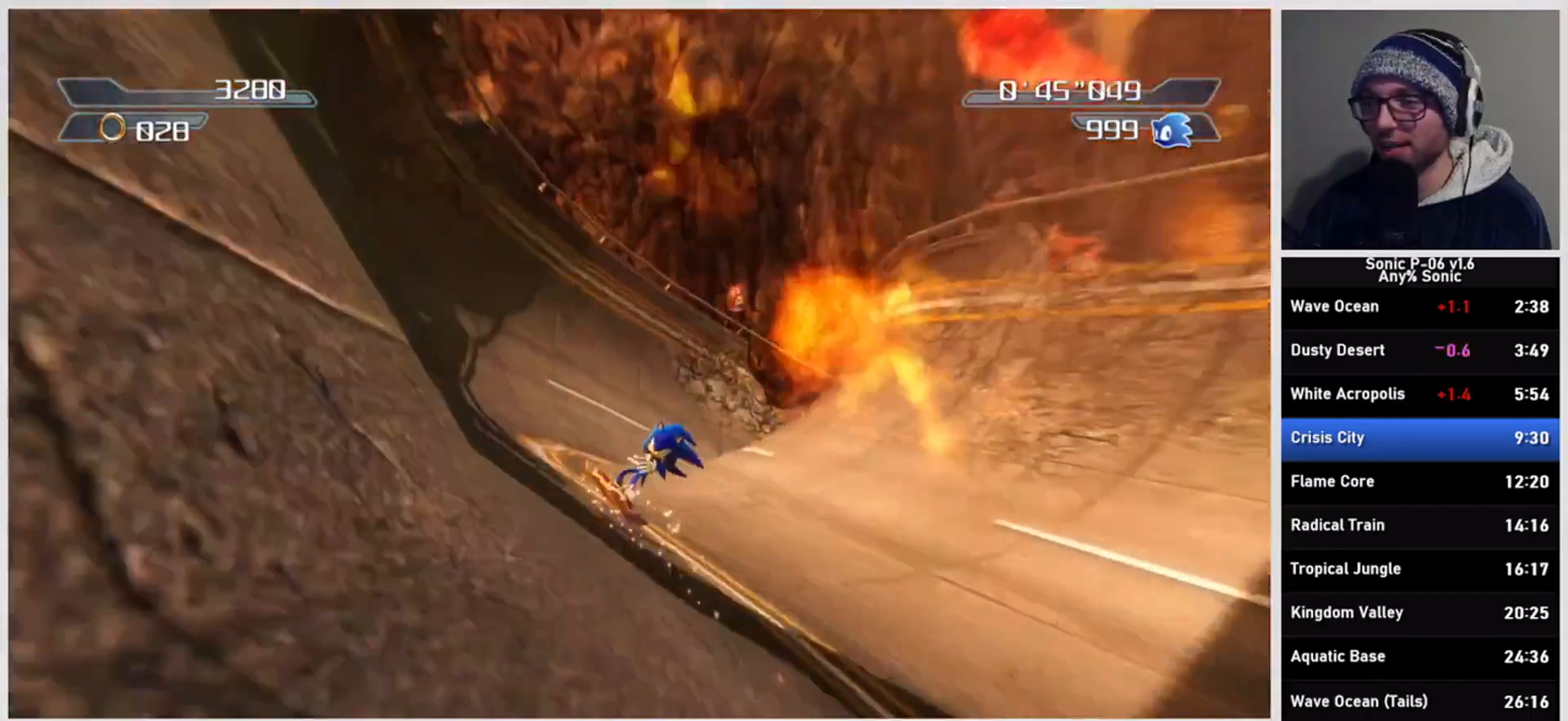
{"buttons": [], "left_stick": "left", "right_stick": "center", "events": [[217, "left_stick", "center"], [450, "left_stick", "left"]]}
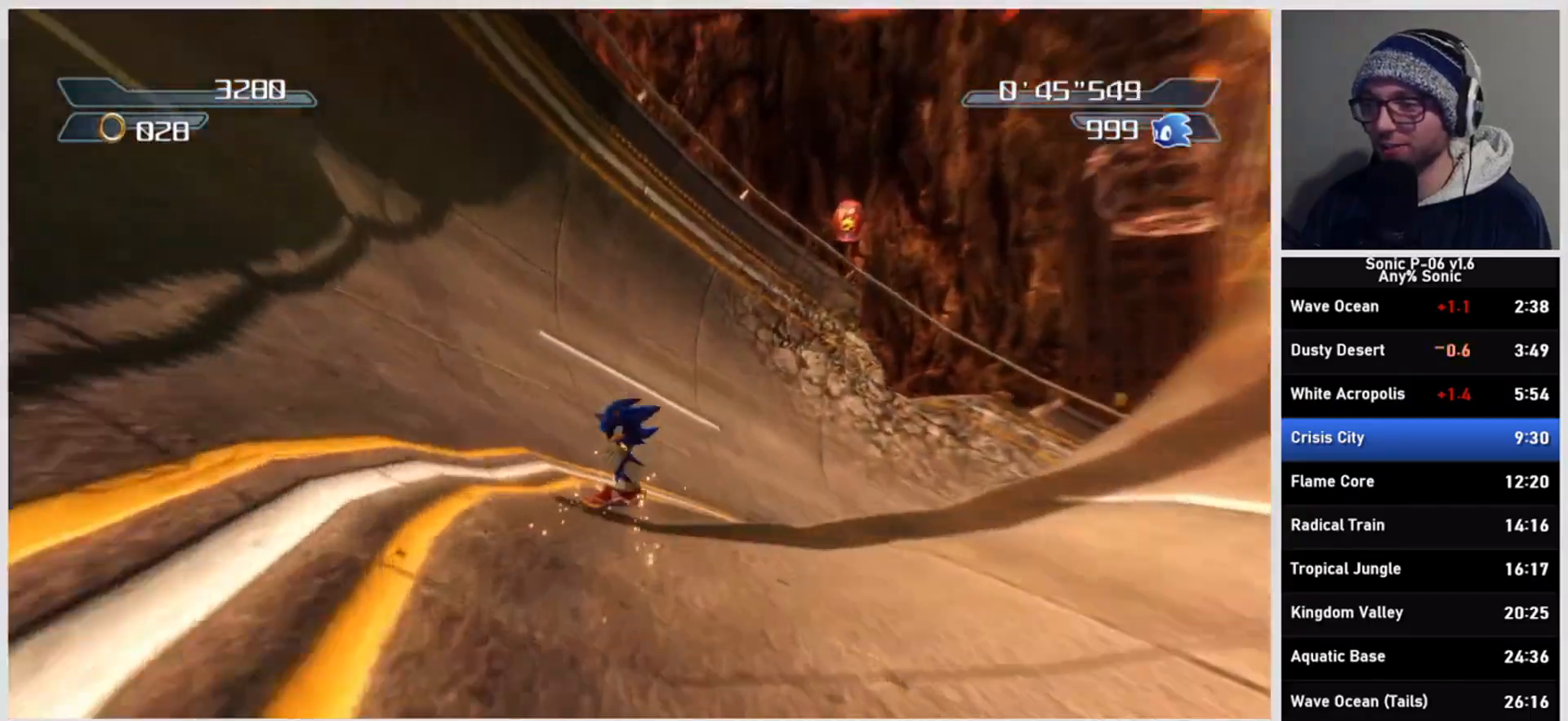
{"buttons": [], "left_stick": "left", "right_stick": "center", "events": []}
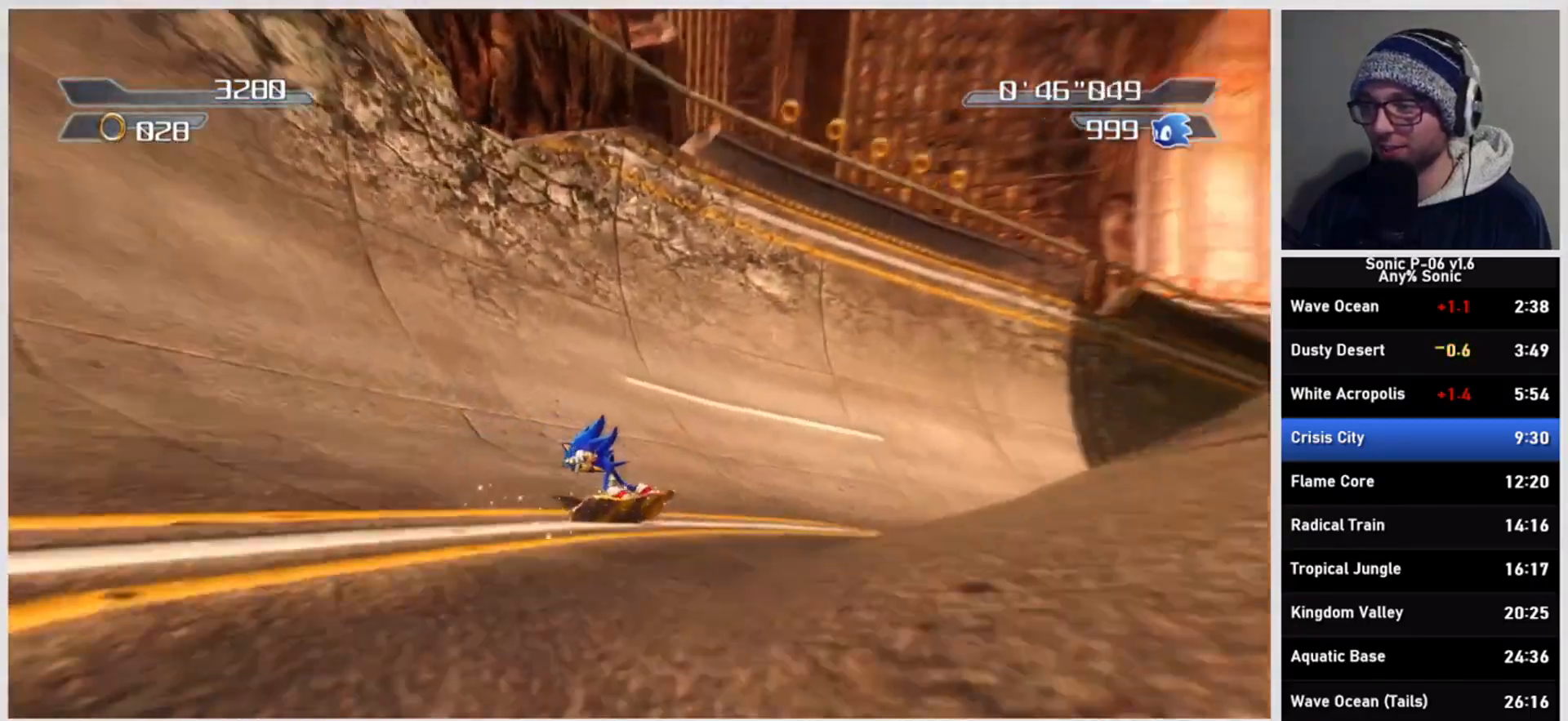
{"buttons": [], "left_stick": "right", "right_stick": "center", "events": [[183, "left_stick", "center"], [500, "left_stick", "right"]]}
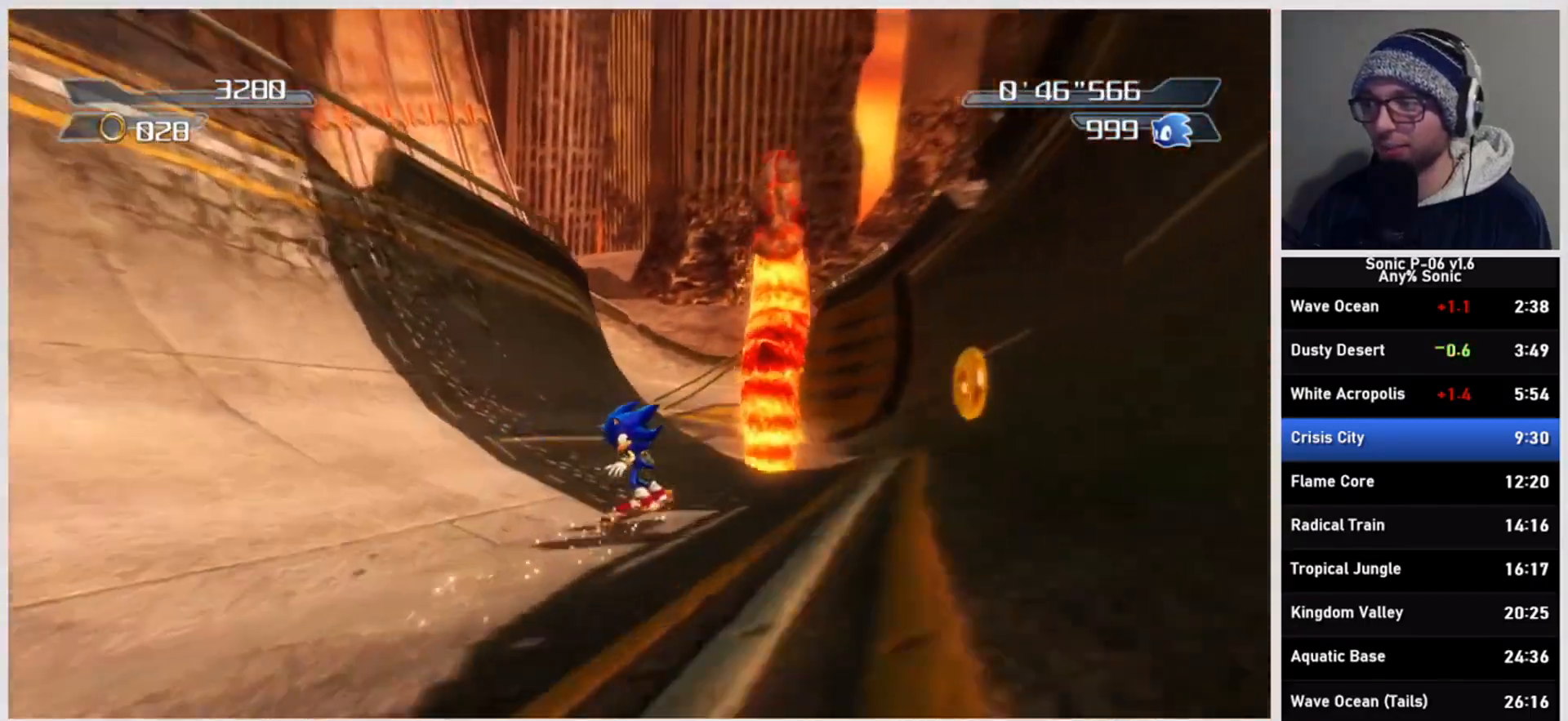
{"buttons": [], "left_stick": "left", "right_stick": "center", "events": [[200, "left_stick", "center"], [317, "left_stick", "left"]]}
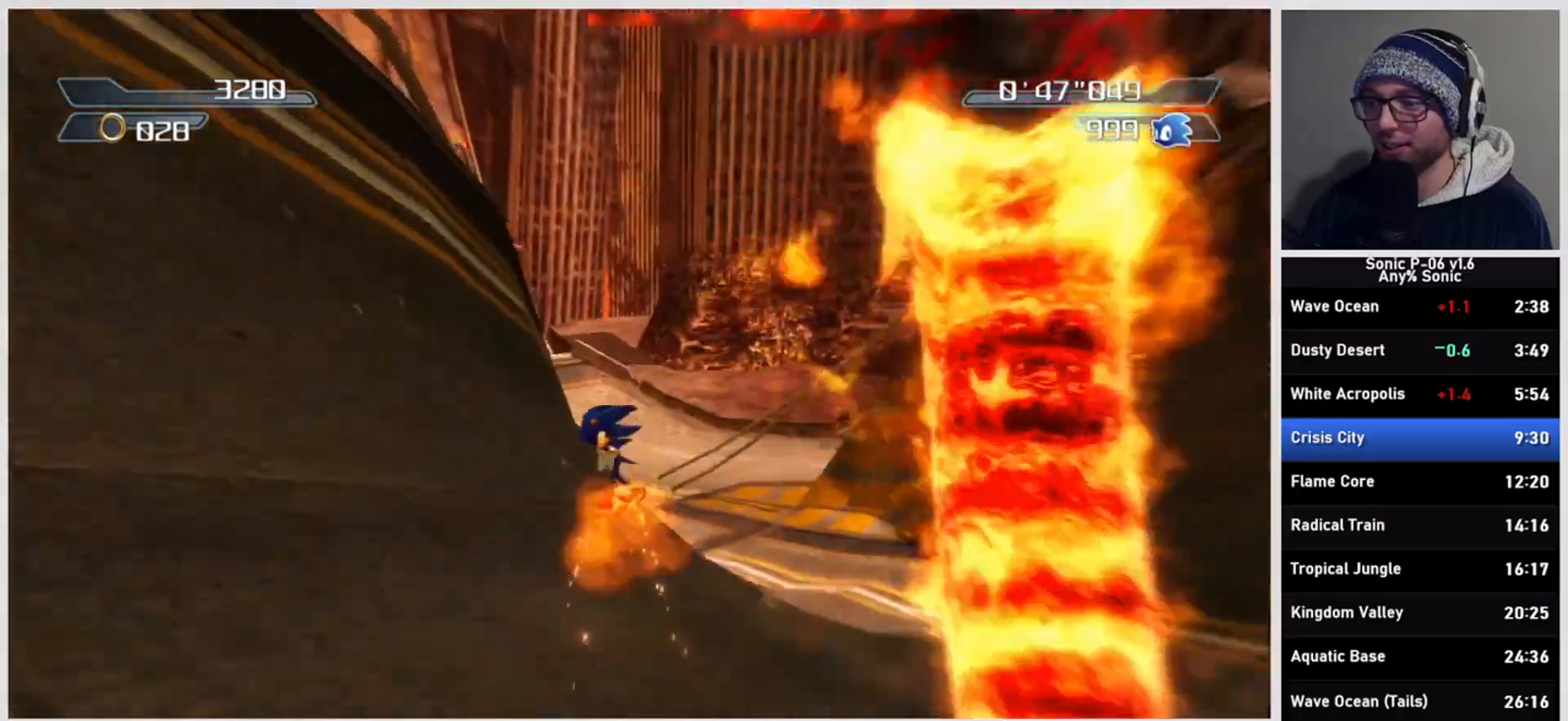
{"buttons": [], "left_stick": "right", "right_stick": "center", "events": [[217, "left_stick", "center"], [267, "left_stick", "right"]]}
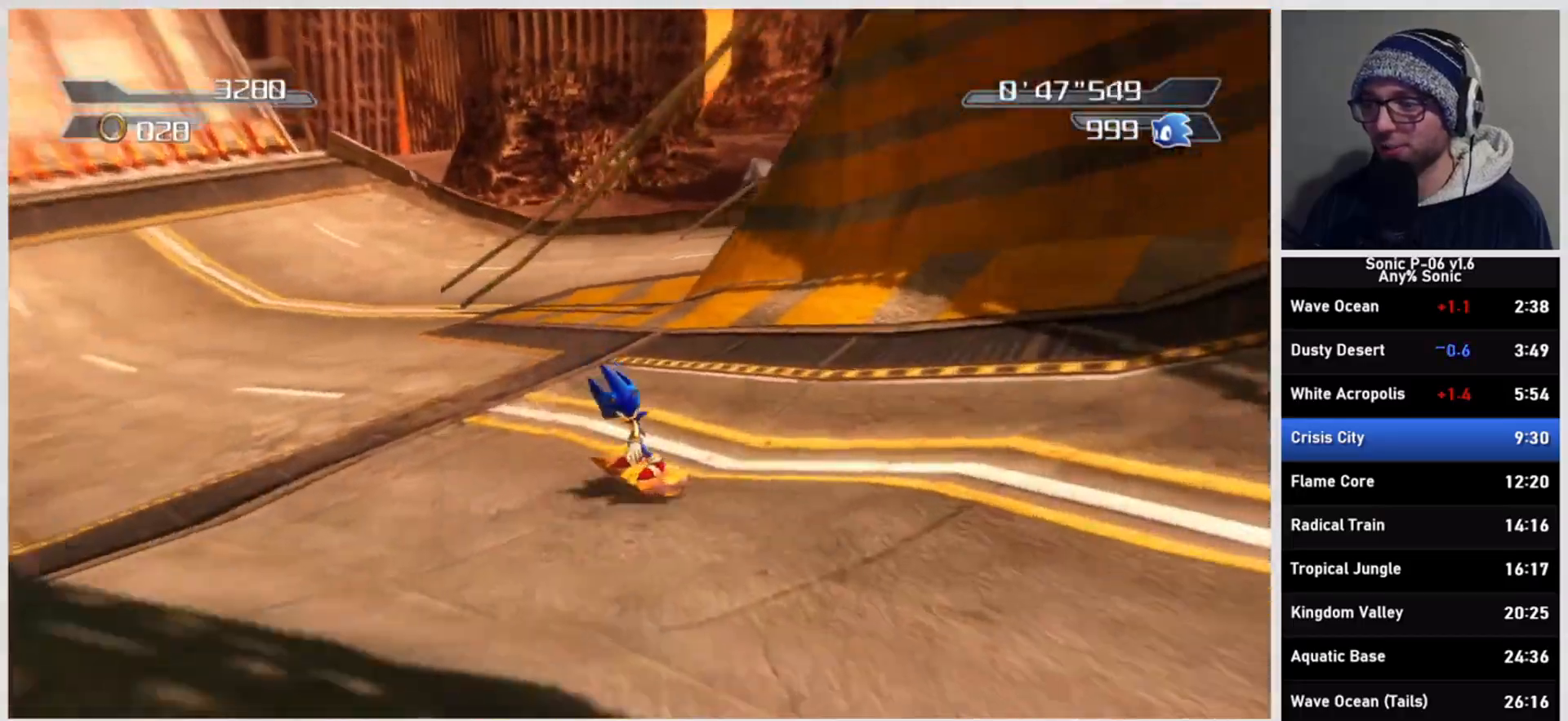
{"buttons": [], "left_stick": "center", "right_stick": "center", "events": [[133, "left_stick", "center"]]}
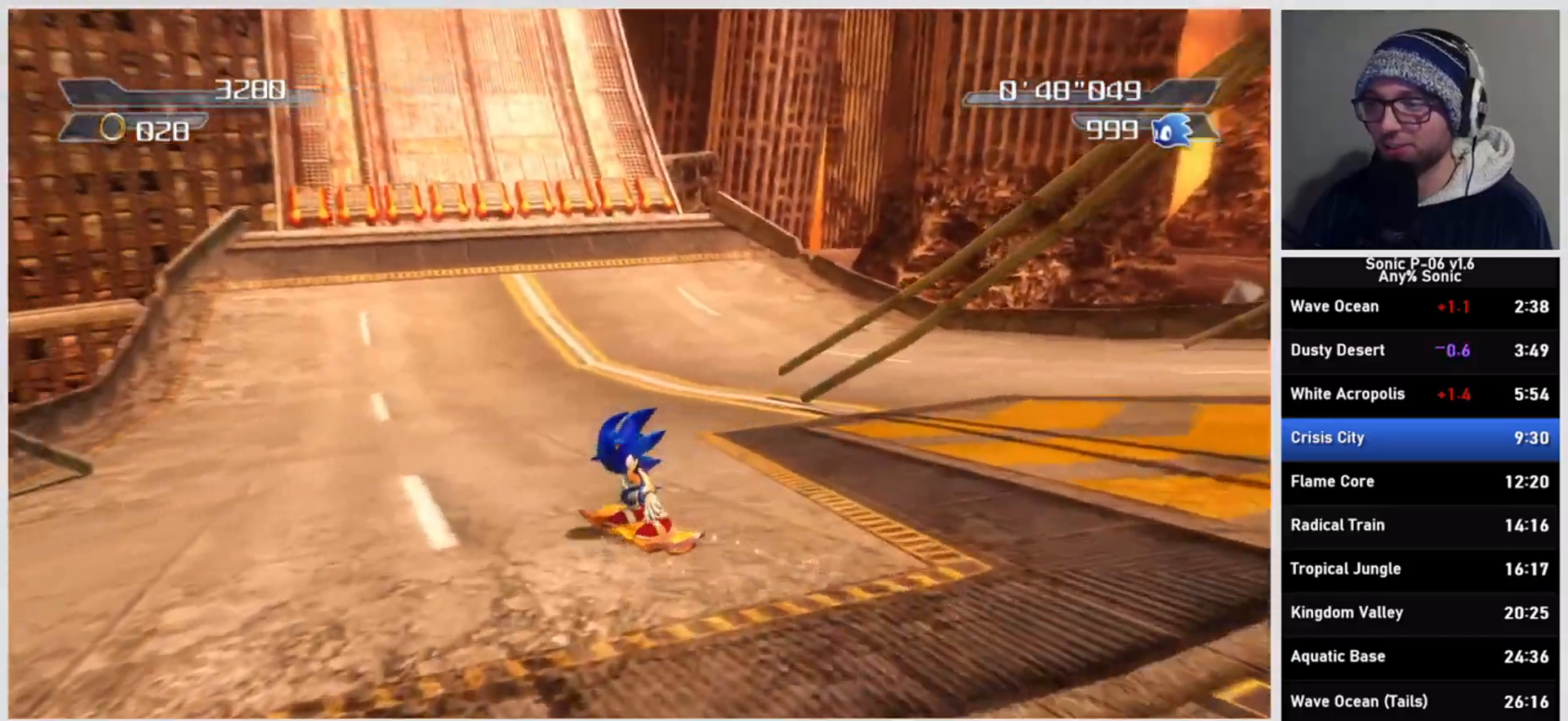
{"buttons": [], "left_stick": "left", "right_stick": "center", "events": [[233, "left_stick", "left"]]}
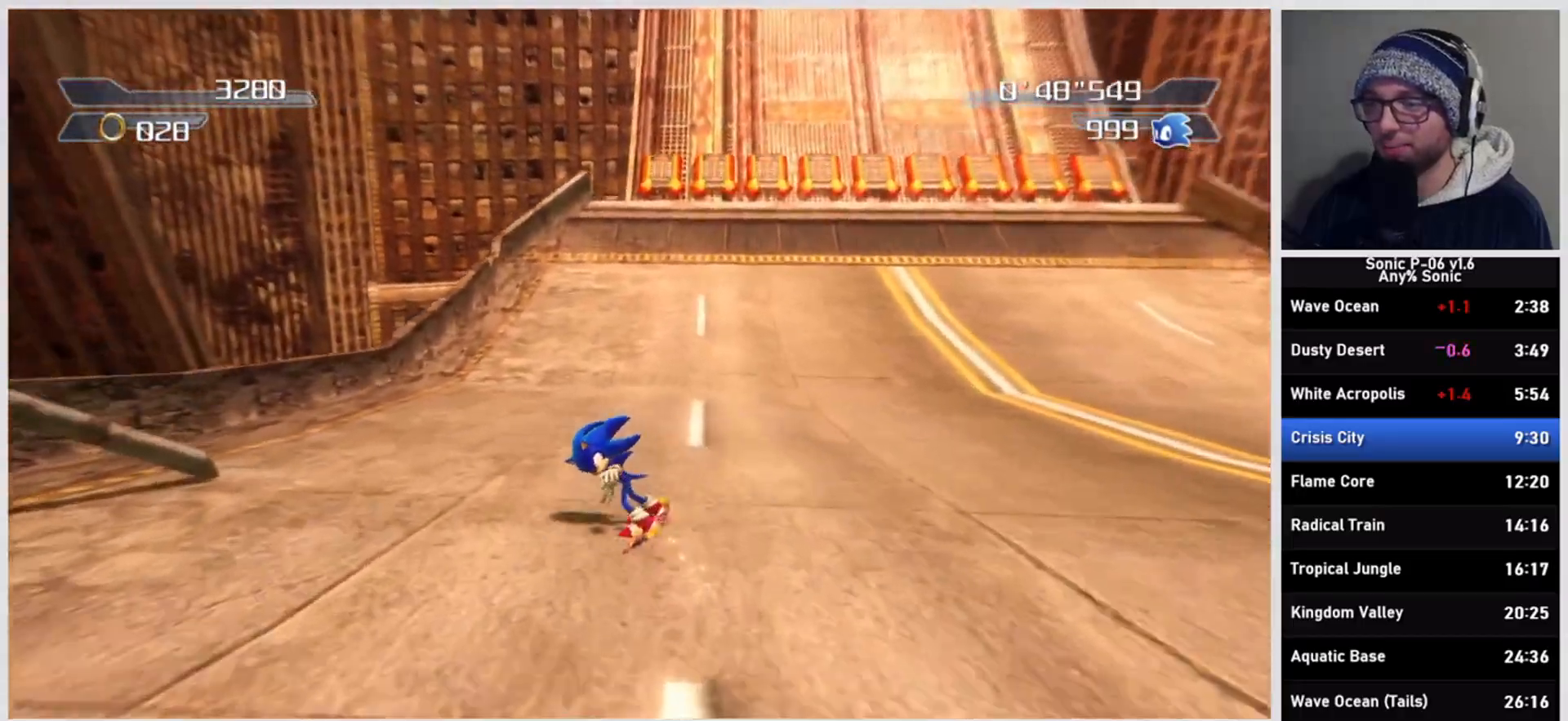
{"buttons": [], "left_stick": "right", "right_stick": "center", "events": [[150, "left_stick", "center"], [500, "left_stick", "right"]]}
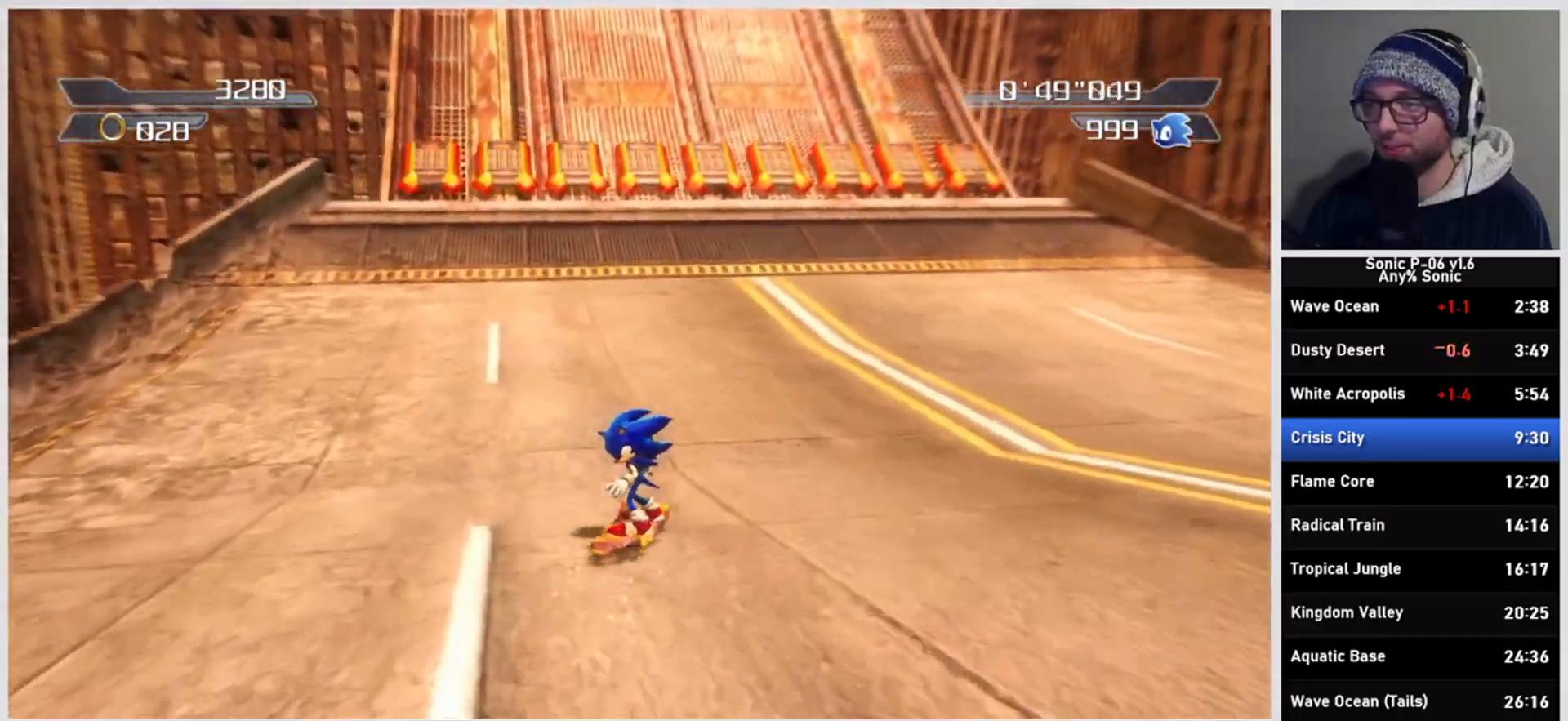
{"buttons": [], "left_stick": "left", "right_stick": "center", "events": [[133, "left_stick", "center"], [383, "left_stick", "left"]]}
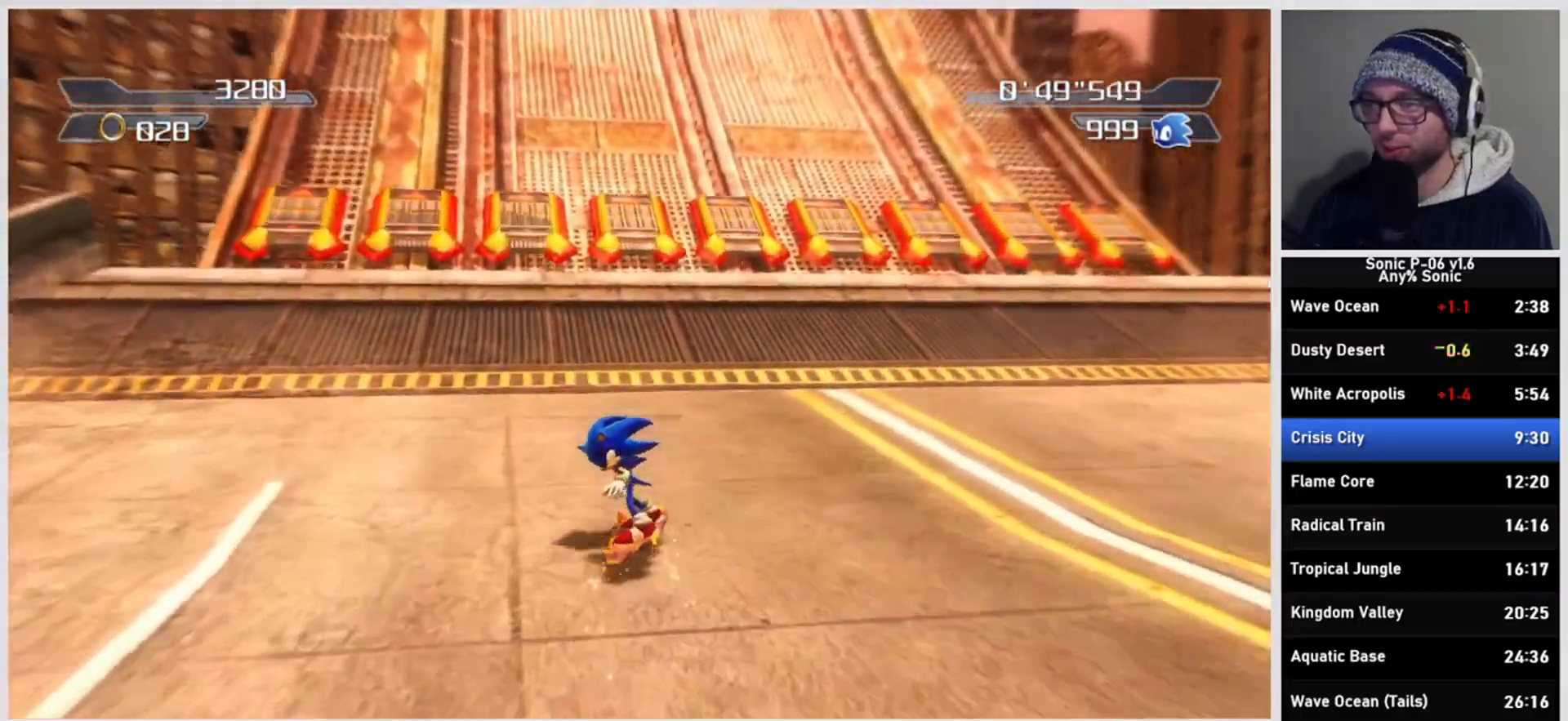
{"buttons": [], "left_stick": "center", "right_stick": "center", "events": [[17, "left_stick", "center"]]}
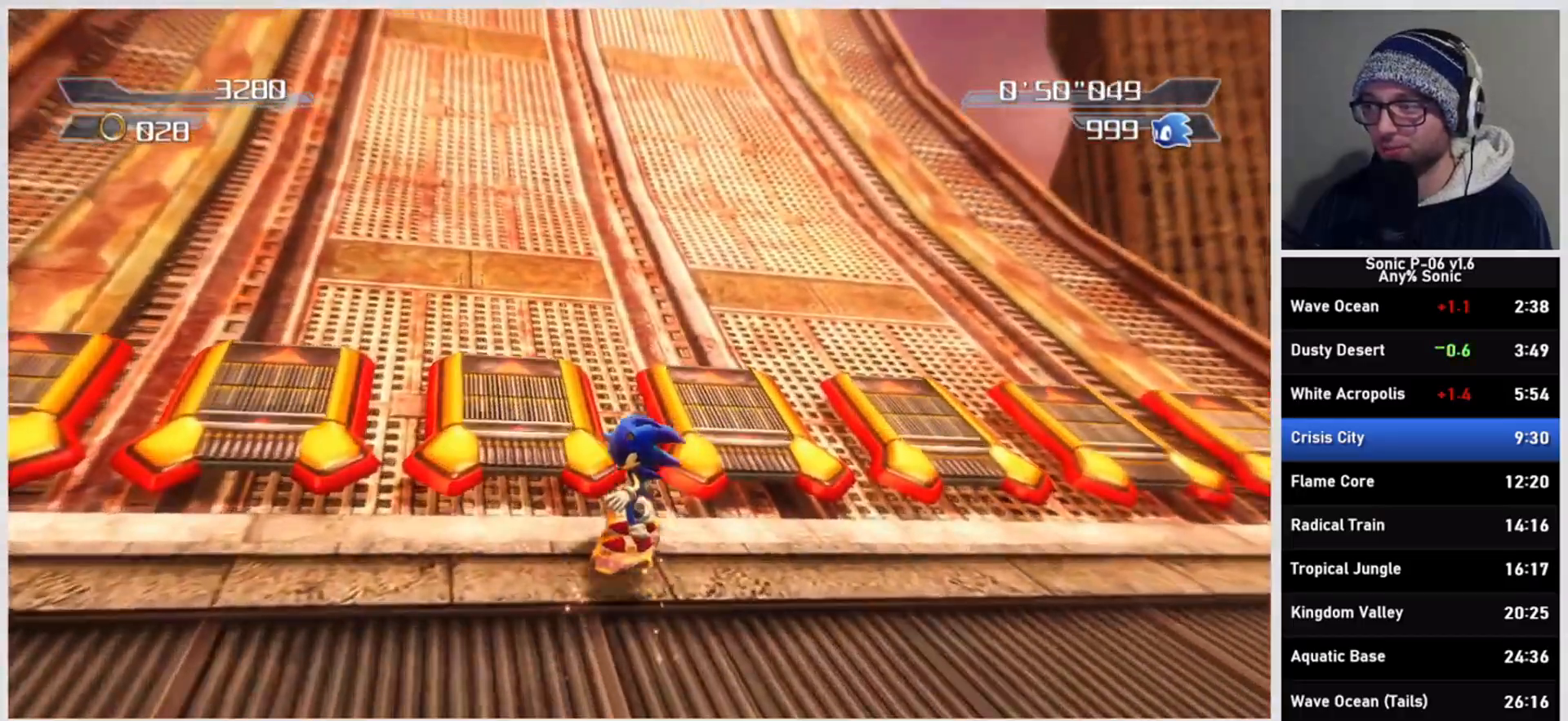
{"buttons": [], "left_stick": "up", "right_stick": "center", "events": [[233, "left_stick", "up"]]}
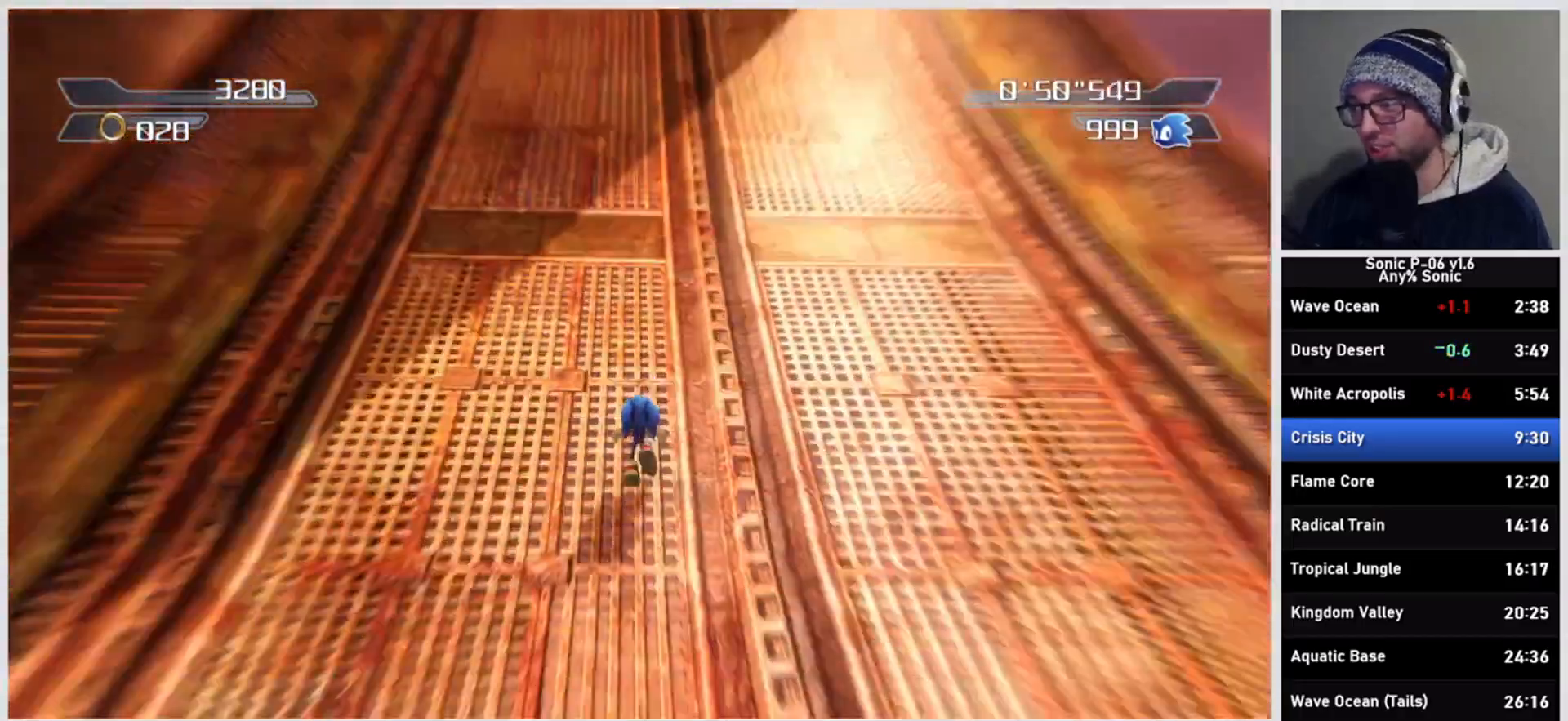
{"buttons": [], "left_stick": "up", "right_stick": "center", "events": []}
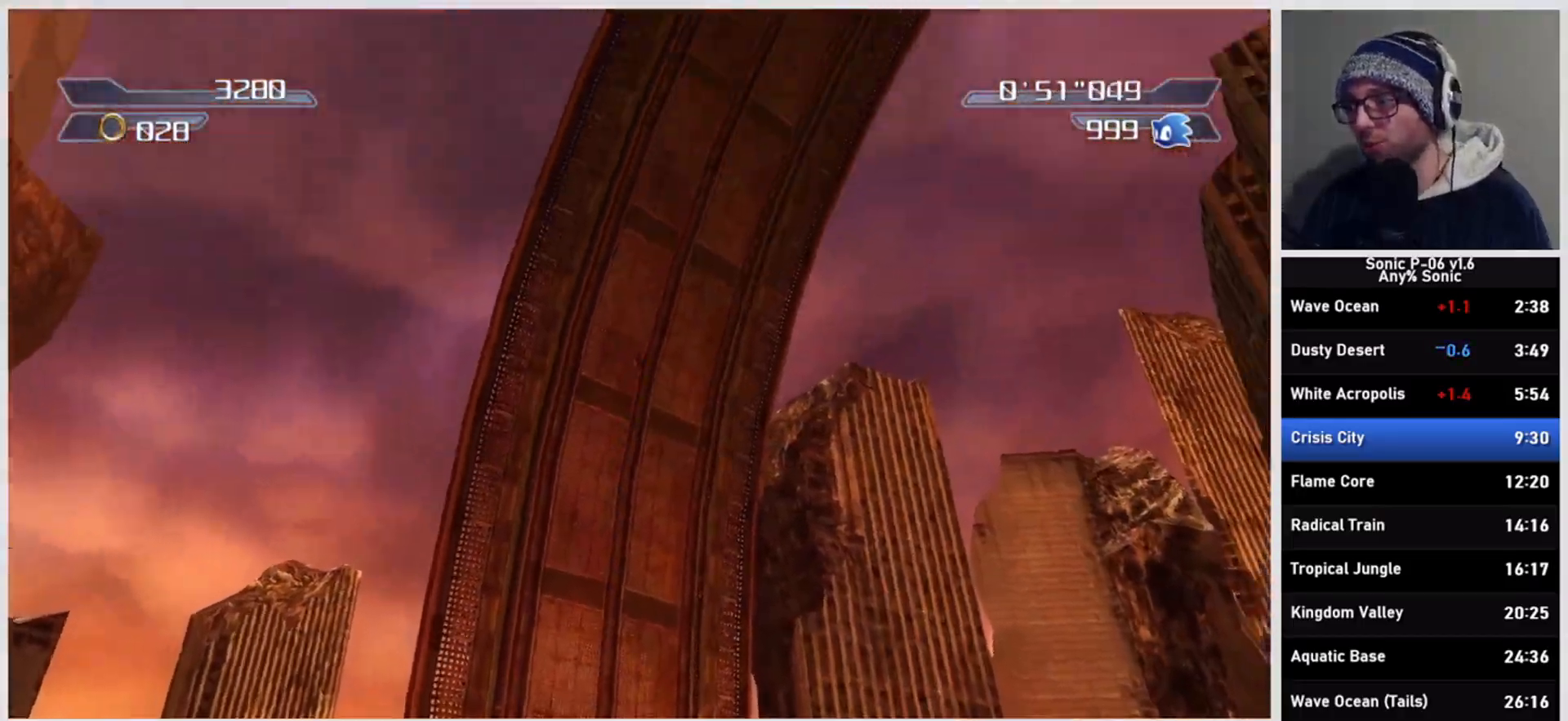
{"buttons": [], "left_stick": "up", "right_stick": "center", "events": []}
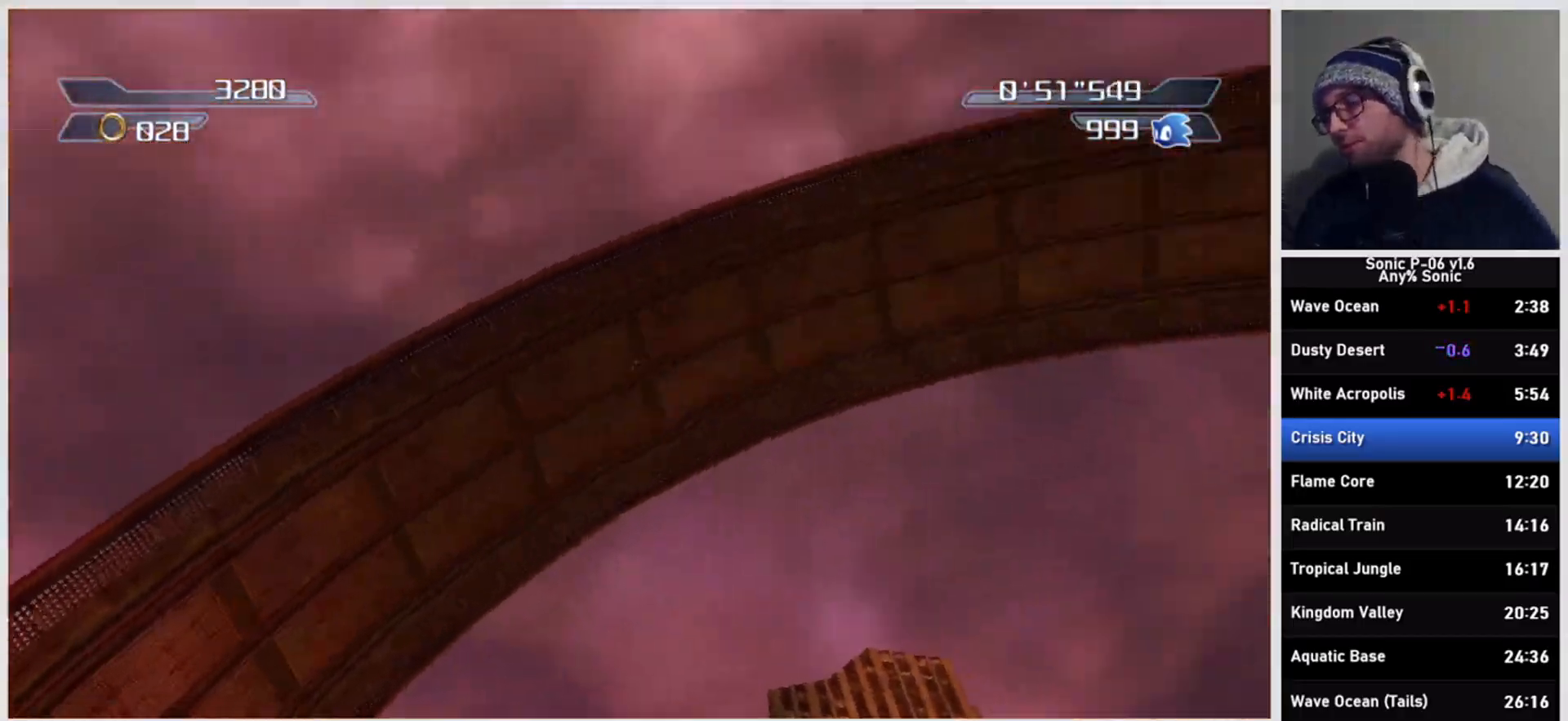
{"buttons": [], "left_stick": "up", "right_stick": "center", "events": []}
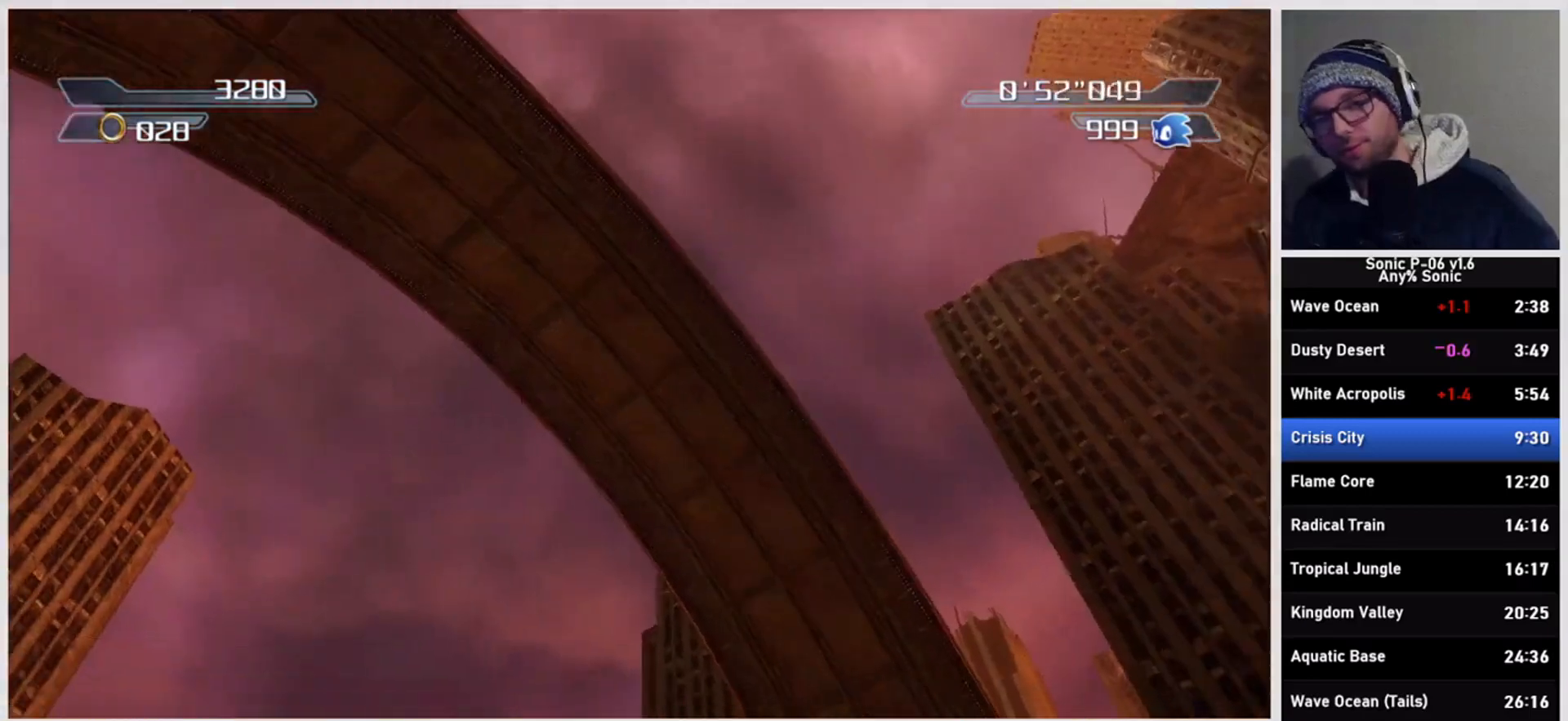
{"buttons": [], "left_stick": "up", "right_stick": "center", "events": []}
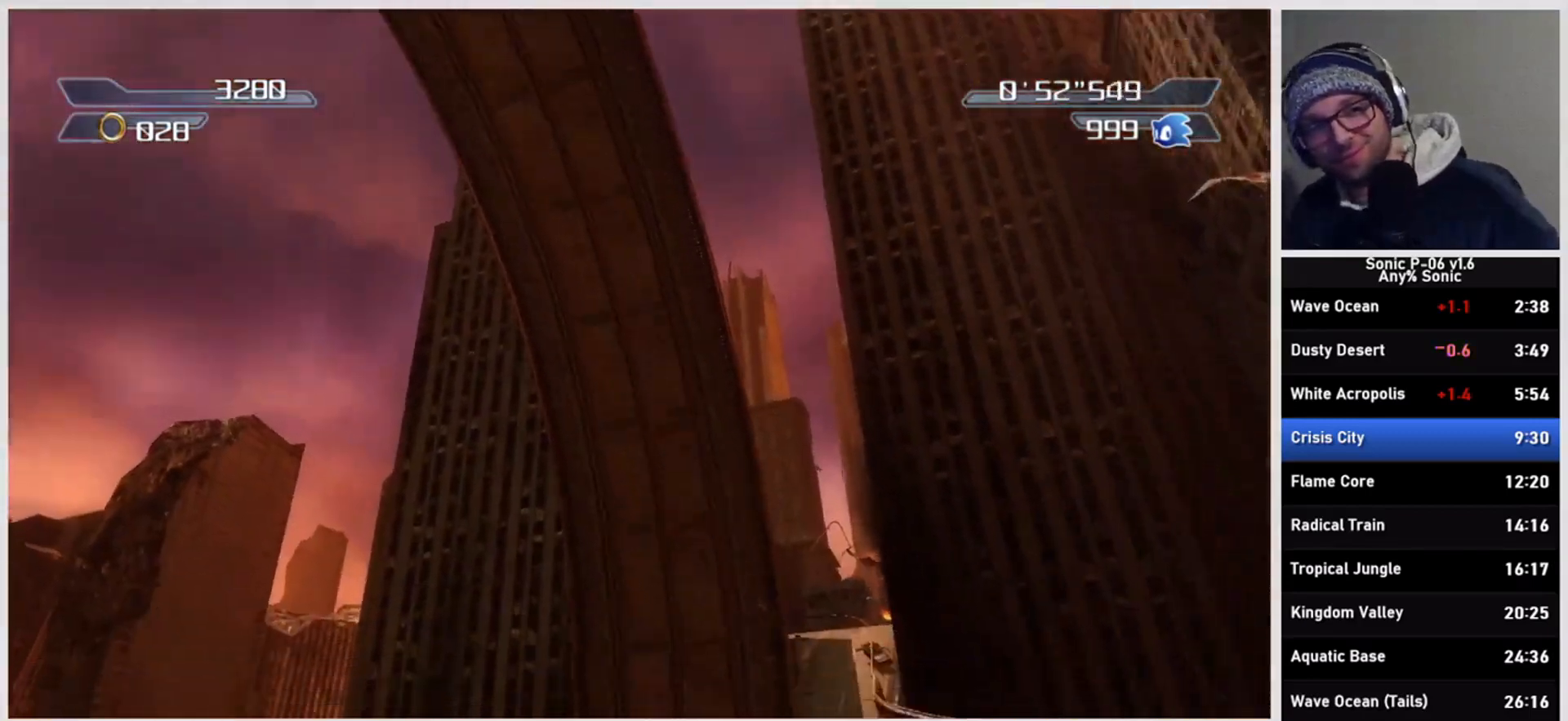
{"buttons": [], "left_stick": "up", "right_stick": "center", "events": []}
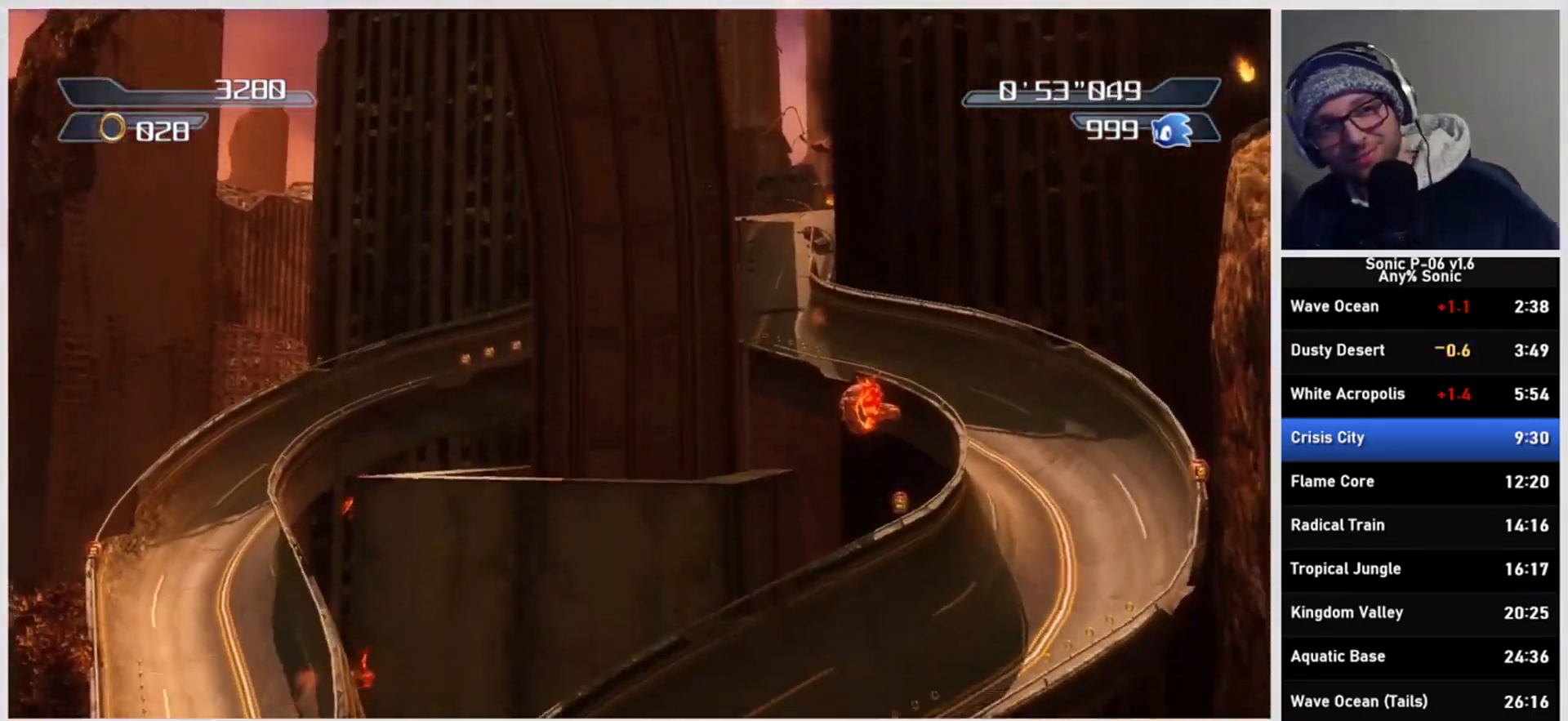
{"buttons": [], "left_stick": "up", "right_stick": "center", "events": []}
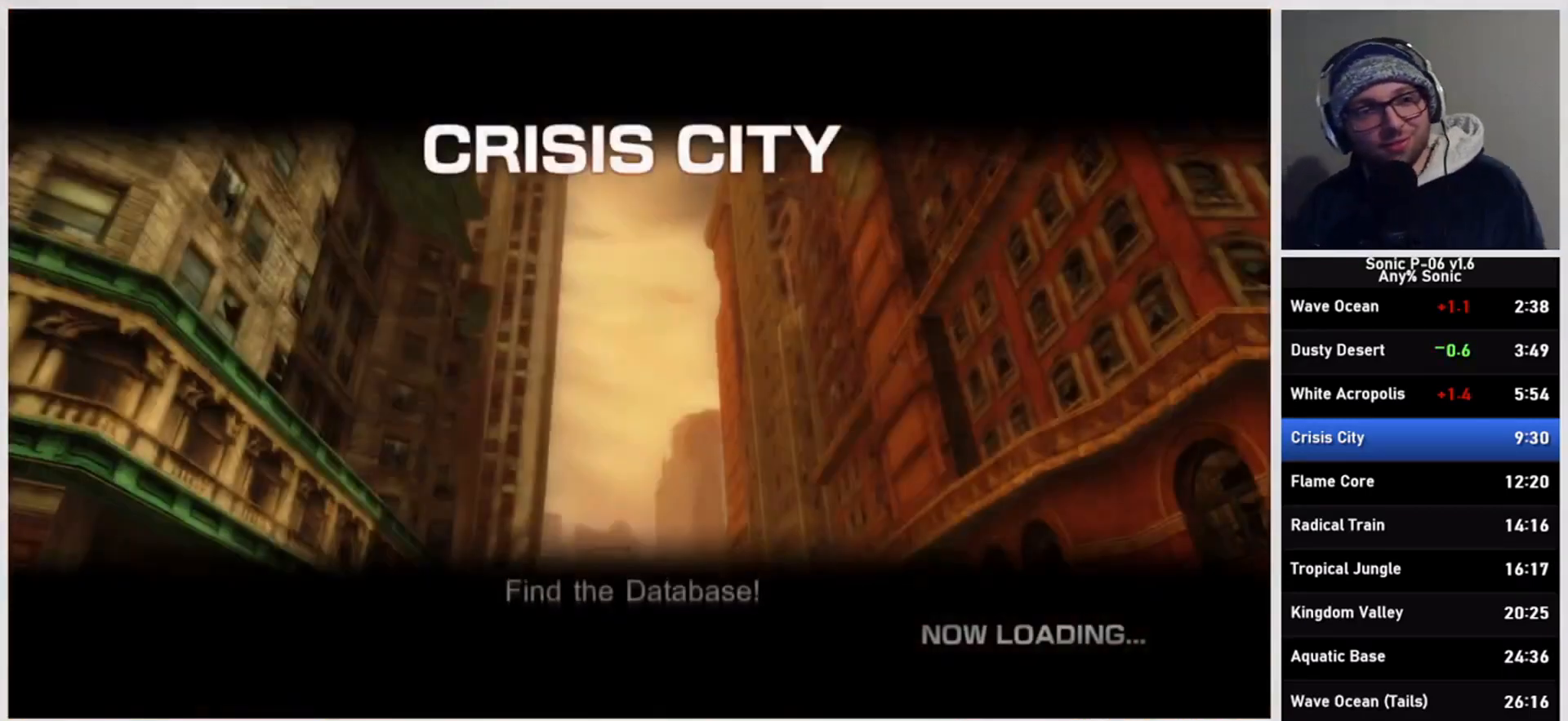
{"buttons": [], "left_stick": "up", "right_stick": "center", "events": []}
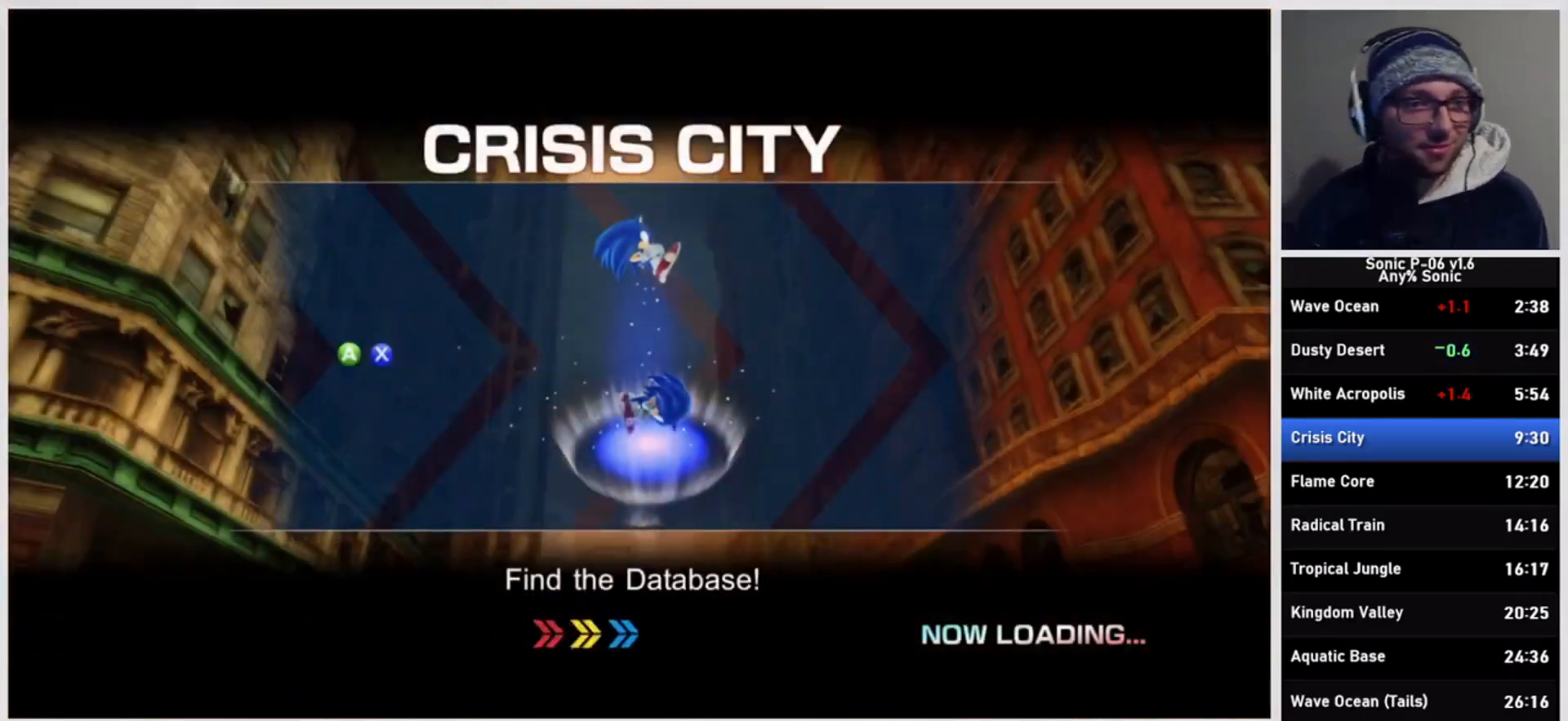
{"buttons": [], "left_stick": "up", "right_stick": "center", "events": []}
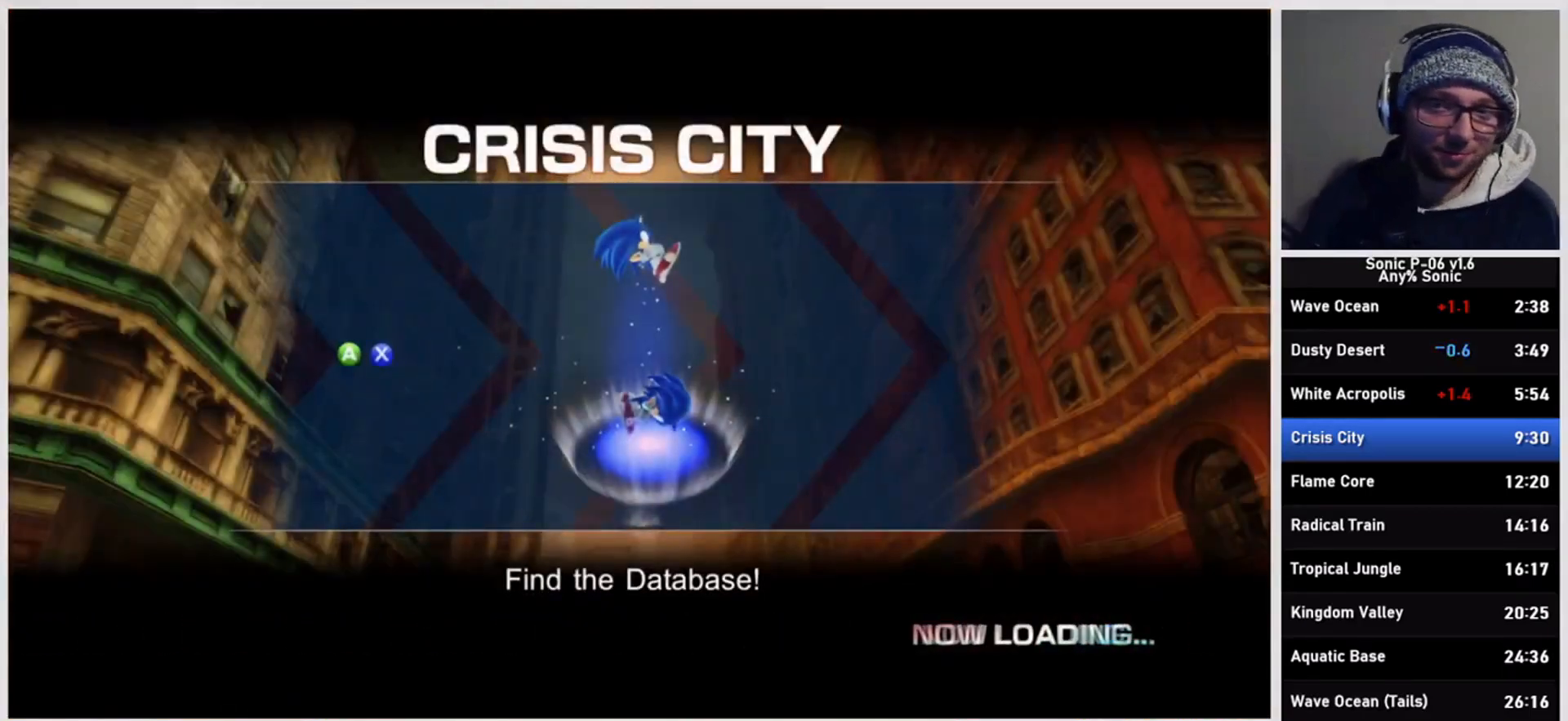
{"buttons": [], "left_stick": "up", "right_stick": "center", "events": []}
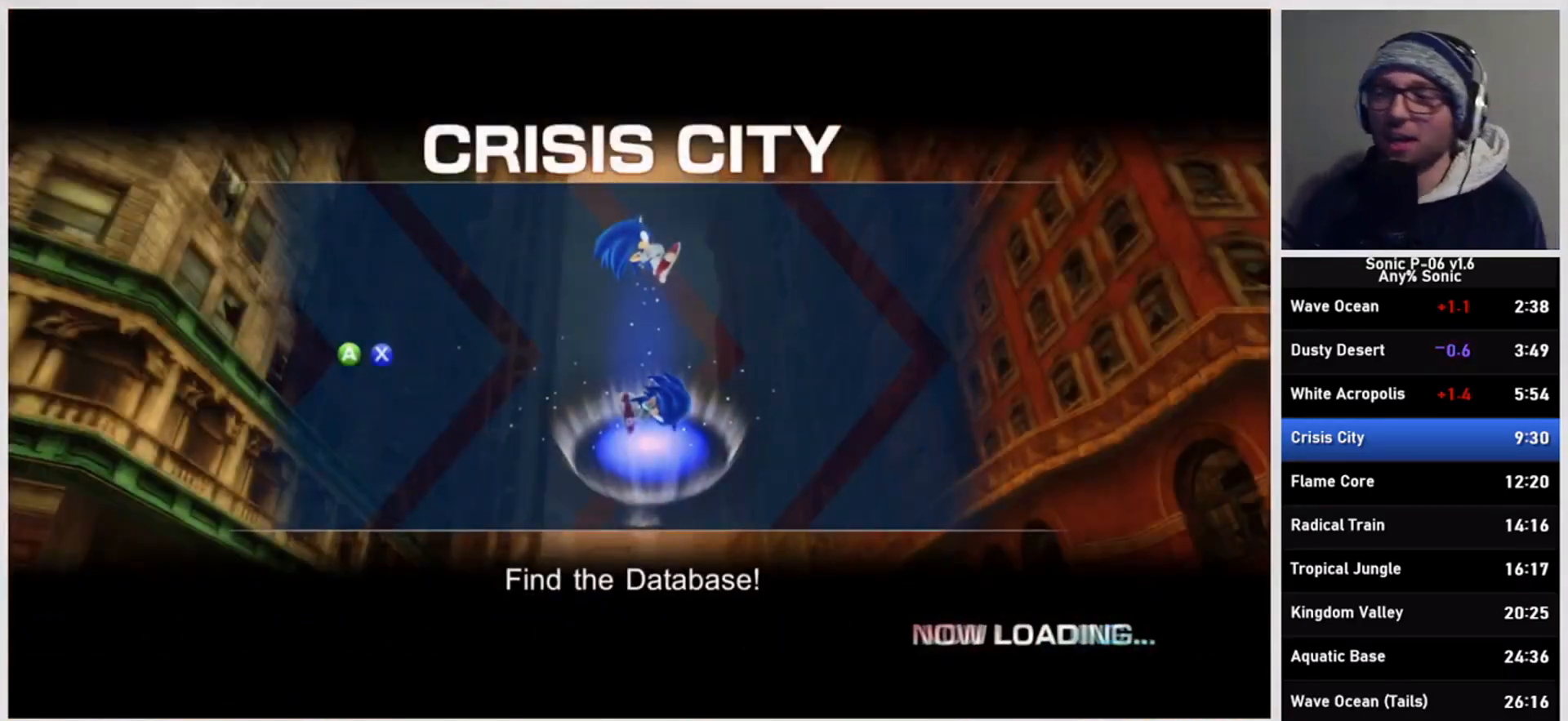
{"buttons": [], "left_stick": "up", "right_stick": "center", "events": [[417, "DPAD_RIGHT", "down"], [500, "DPAD_RIGHT", "up"]]}
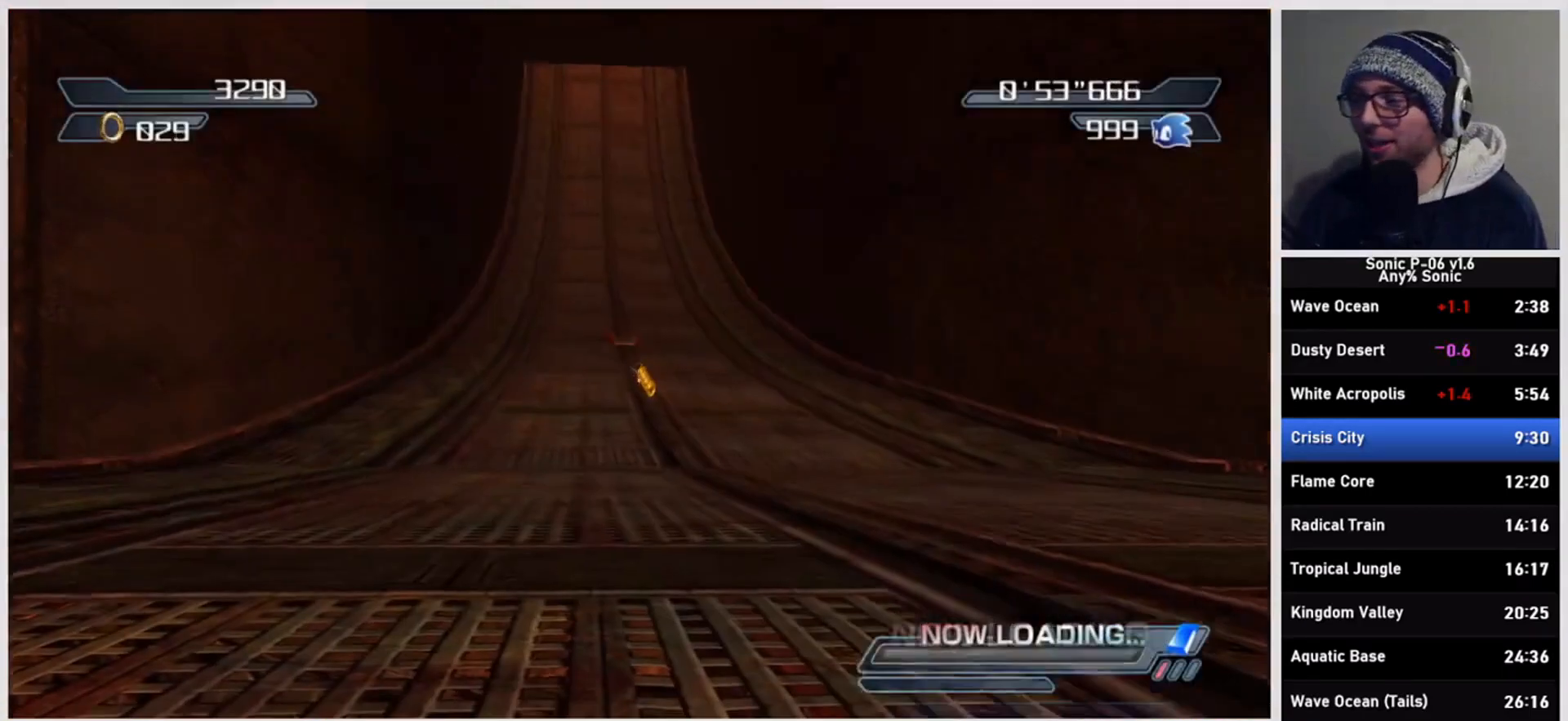
{"buttons": [], "left_stick": "up", "right_stick": "center", "events": []}
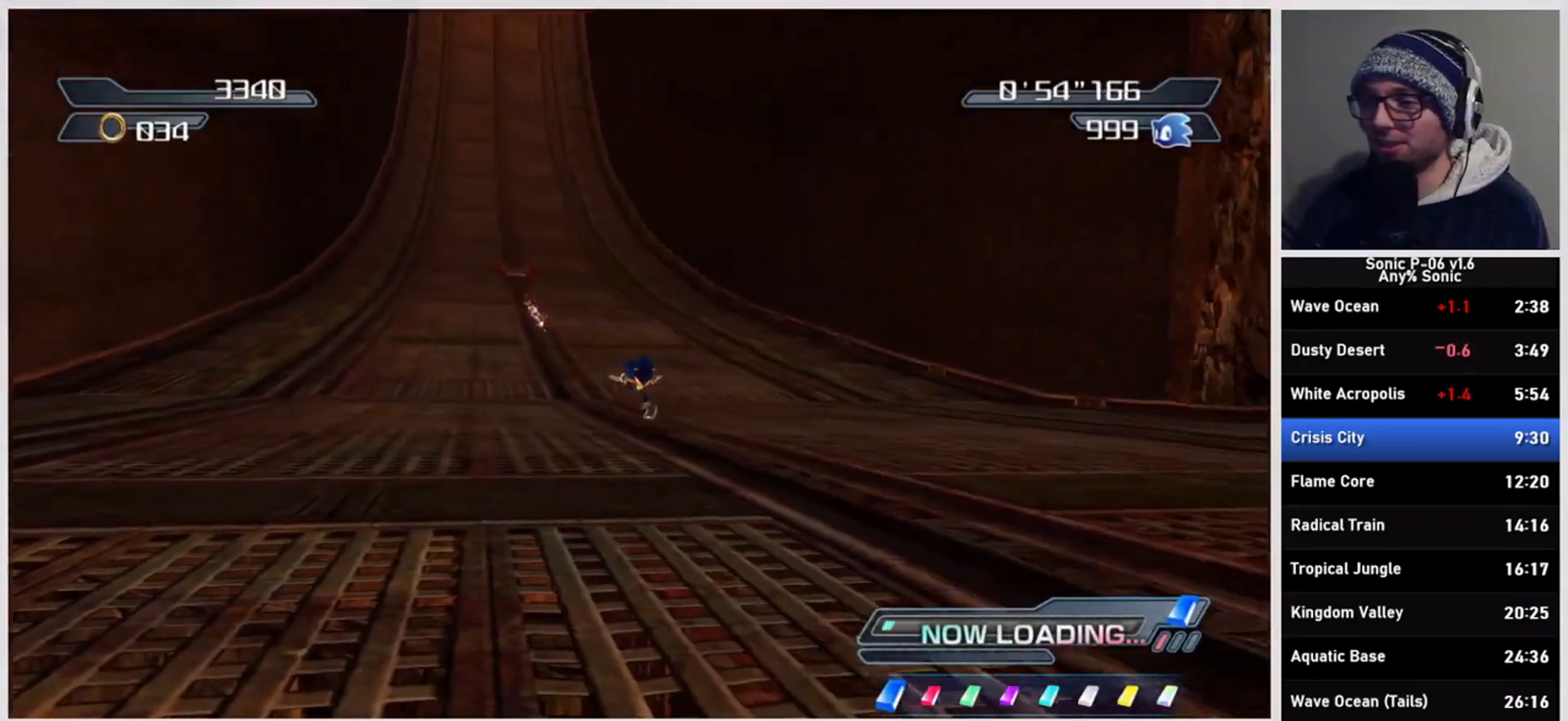
{"buttons": [], "left_stick": "up", "right_stick": "center", "events": []}
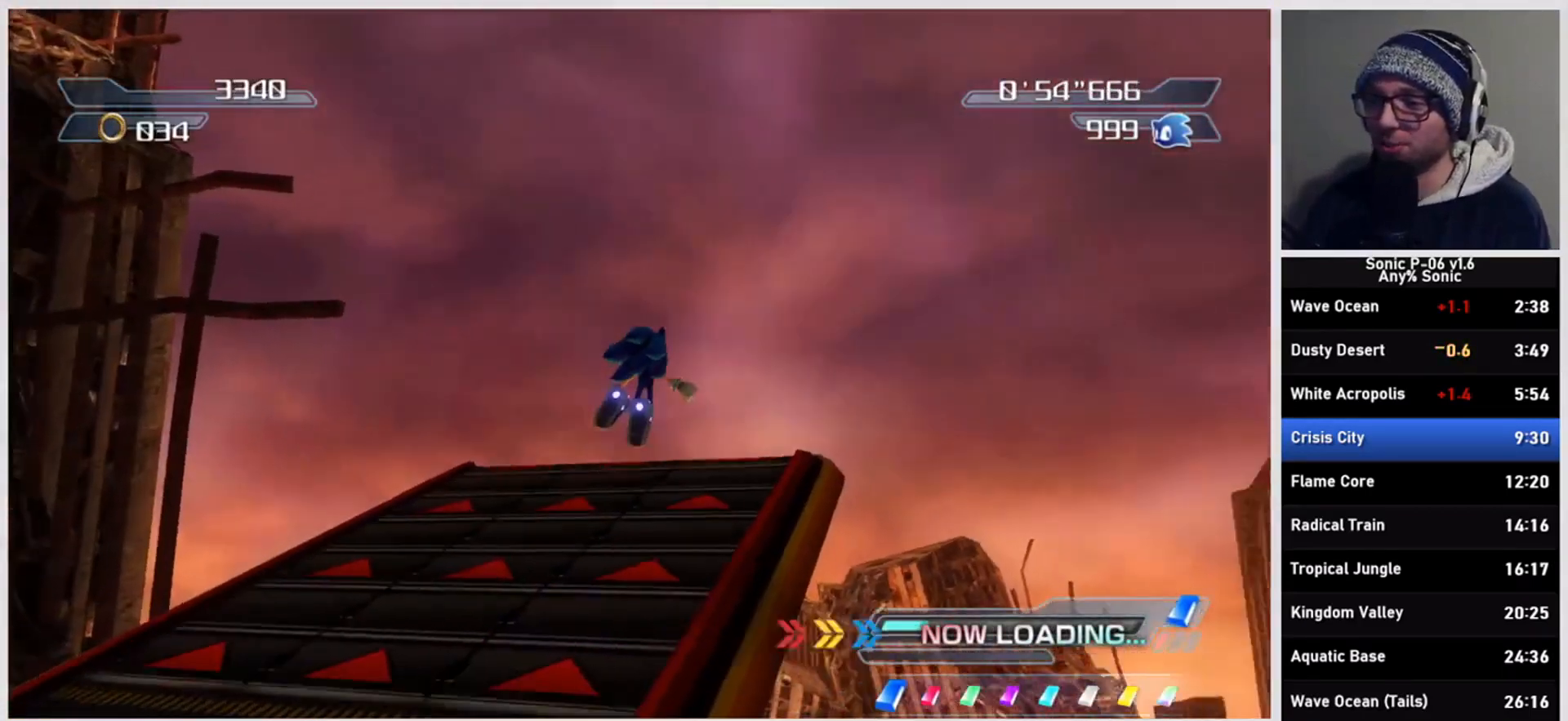
{"buttons": [], "left_stick": "up", "right_stick": "center", "events": []}
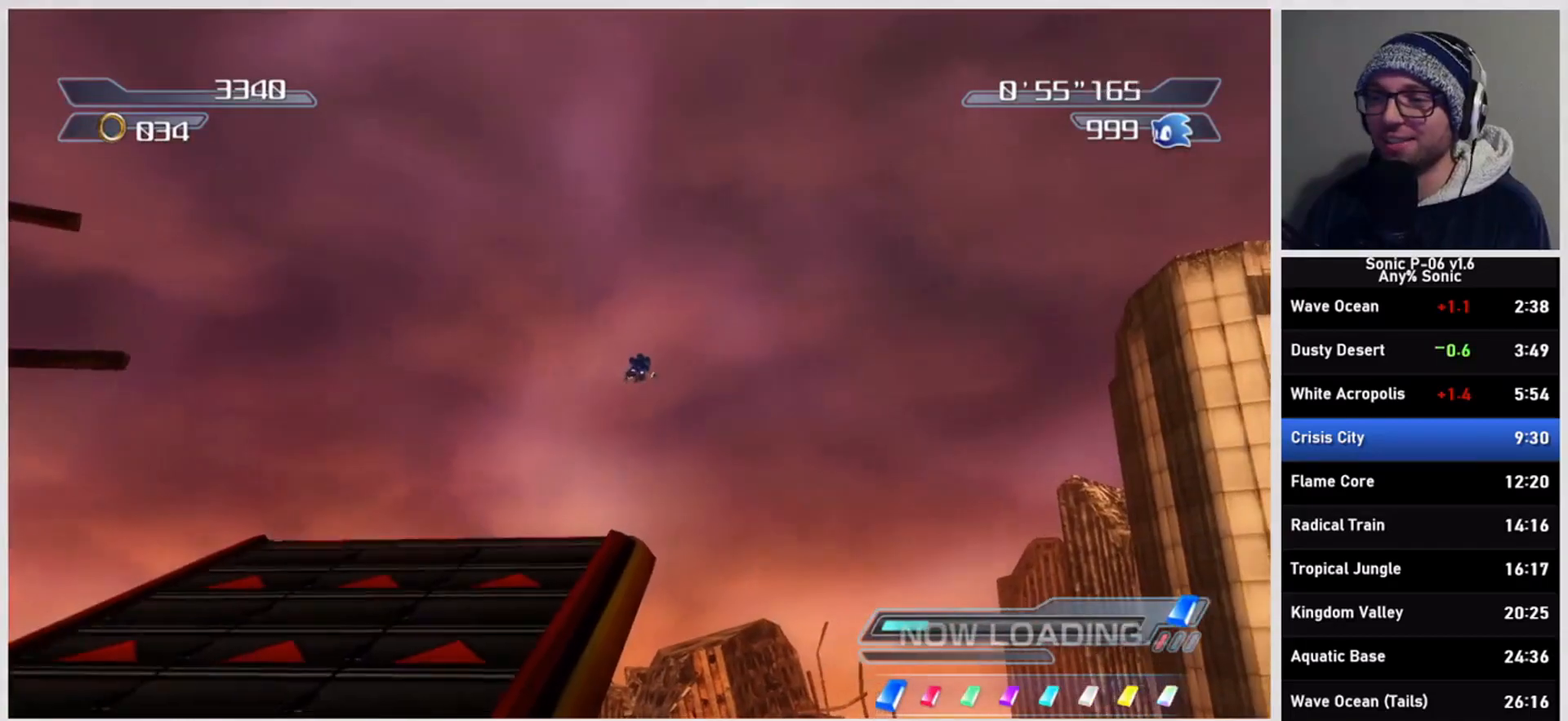
{"buttons": [], "left_stick": "up", "right_stick": "center", "events": []}
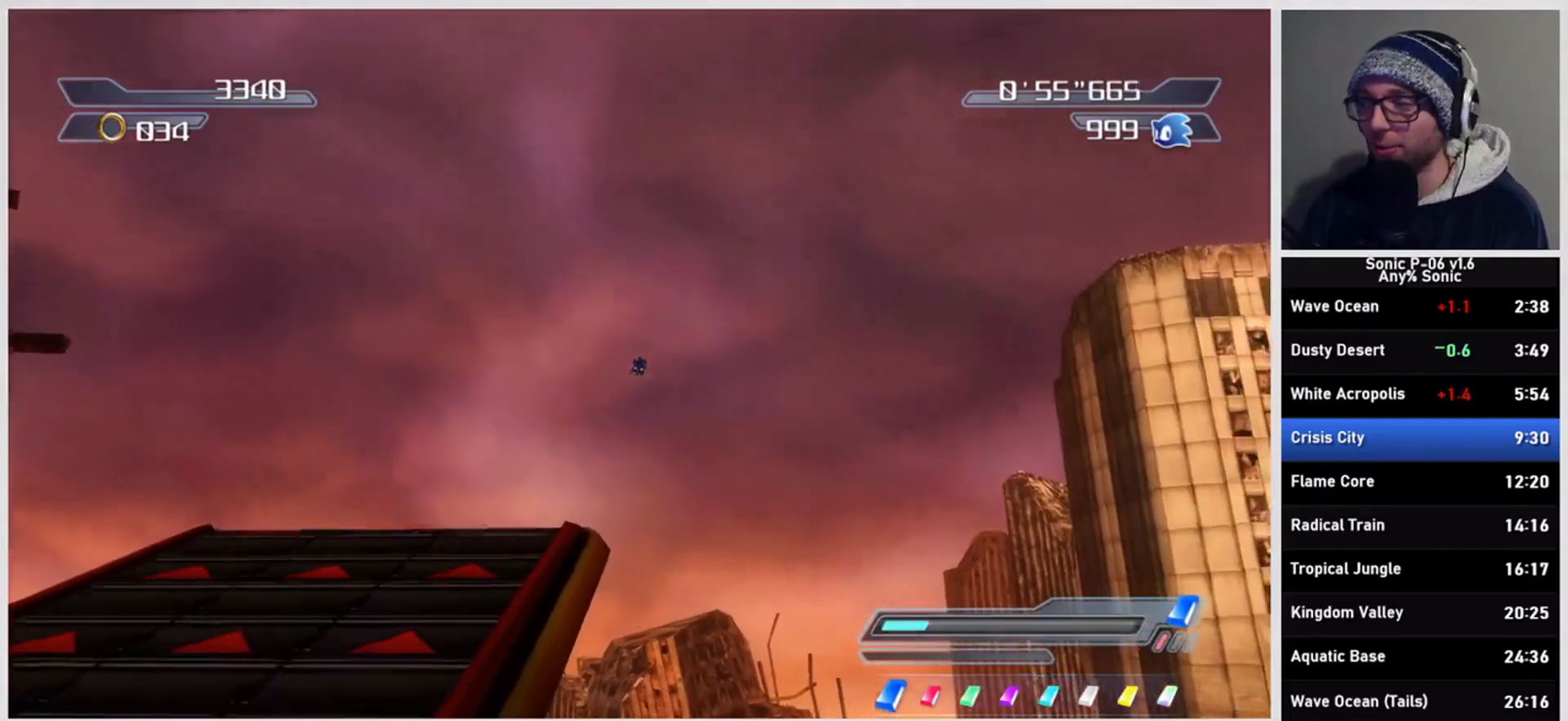
{"buttons": [], "left_stick": "up", "right_stick": "center", "events": []}
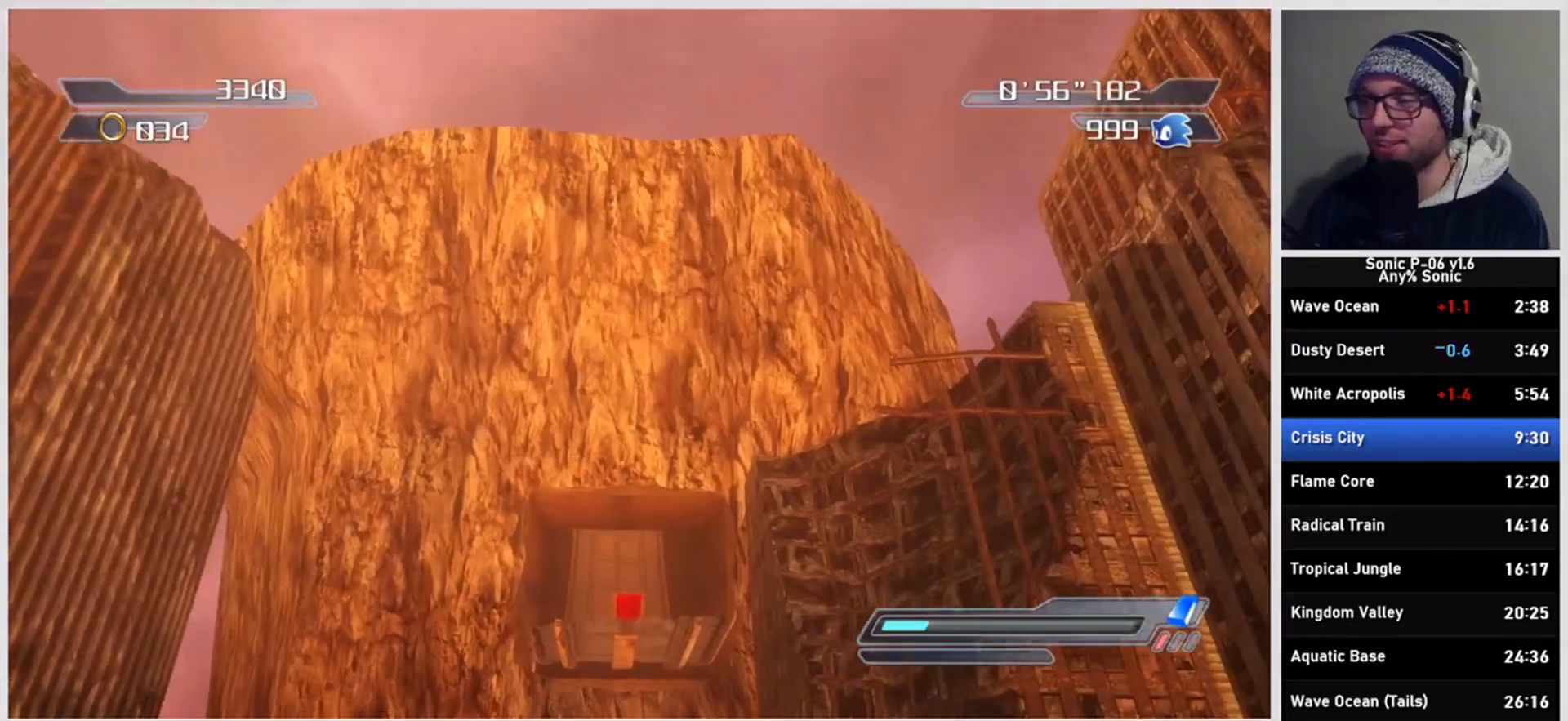
{"buttons": [], "left_stick": "up", "right_stick": "center", "events": []}